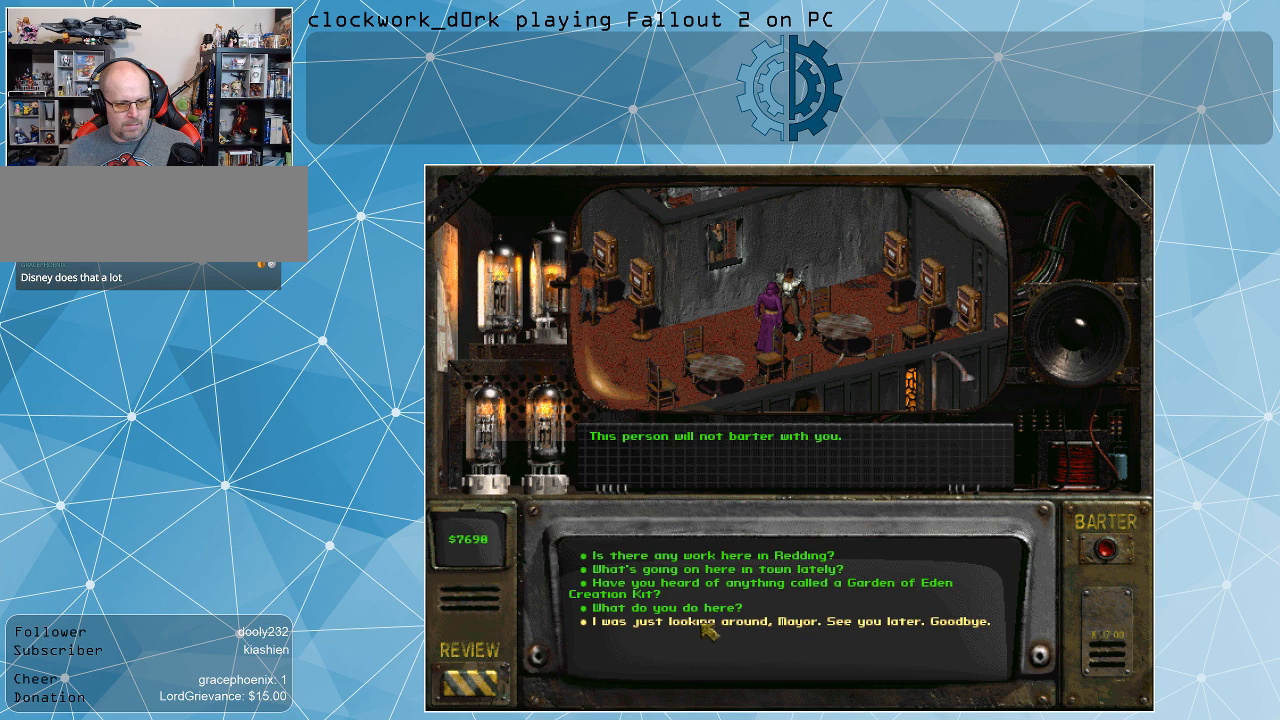
Gameplay with keyboard and mouse; each line is a JSON object with the keys and mouse buttons held at the frame after it. "events" lists presses ("down") and releases ("up") of ".", "/", "0", "1", "2", "3", "4", "5", "6", "7", "8", "9", "a", "alt_l", "alt_r", "b", "backslash", "backspace", "c", "caps_lock", "comma", "ctrl_l", "ctrl_r", "d", "e", "equals", "f", "g", "h", "i", "j", "k", "l", "lbracket", "m", "minus", "n", "o", "p", "q", "quote", "r", "rbracket", "return", "s", "semicolon", "shift_l", "shift_r", "space", "super", "t", "tab", "tilde", "u", "v", "w", "x", "y", "z", "mouse_left" and "mouse_right" between this image and that frame as [ms after this image, input, new state], when the widget could be followed in between. "mouse_left", "mouse_right" = the "left", "right" buttons of the "mouse" list. No other keys are recorded. Not read: mouse_move.
{"keys": [], "mouse": [], "events": [[133, "mouse_left", "down"], [233, "mouse_left", "up"]]}
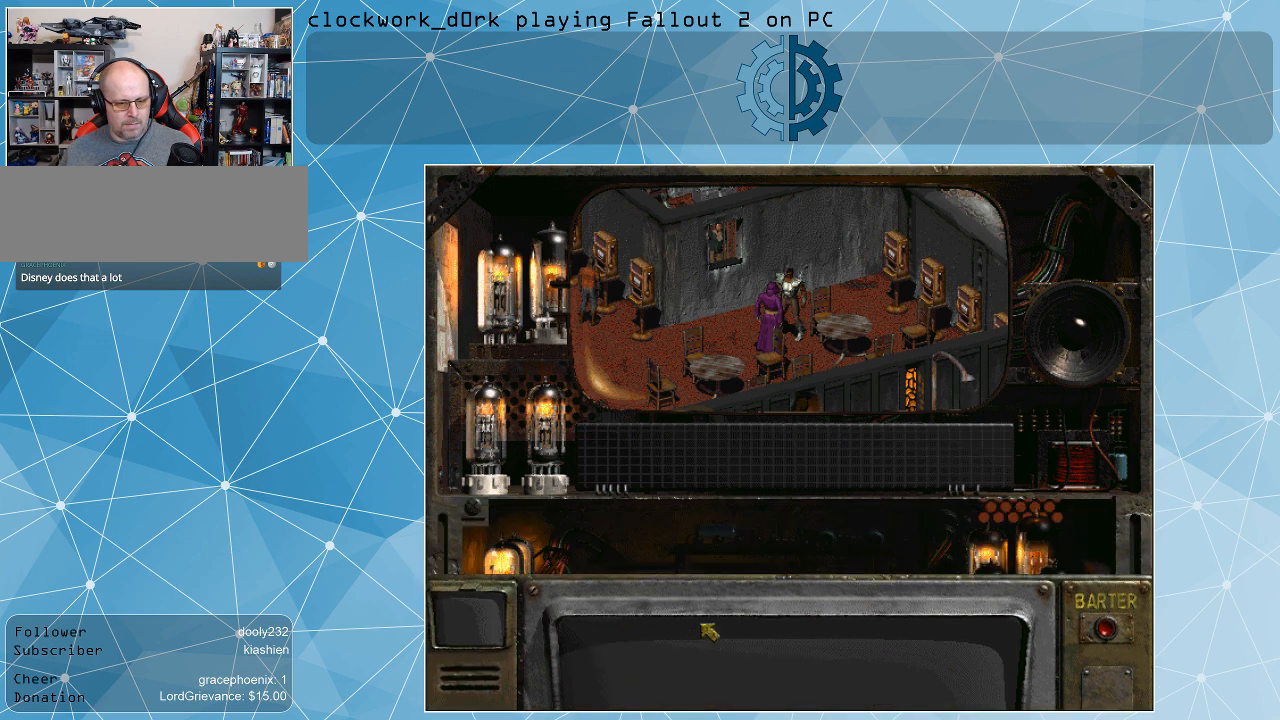
{"keys": [], "mouse": [], "events": []}
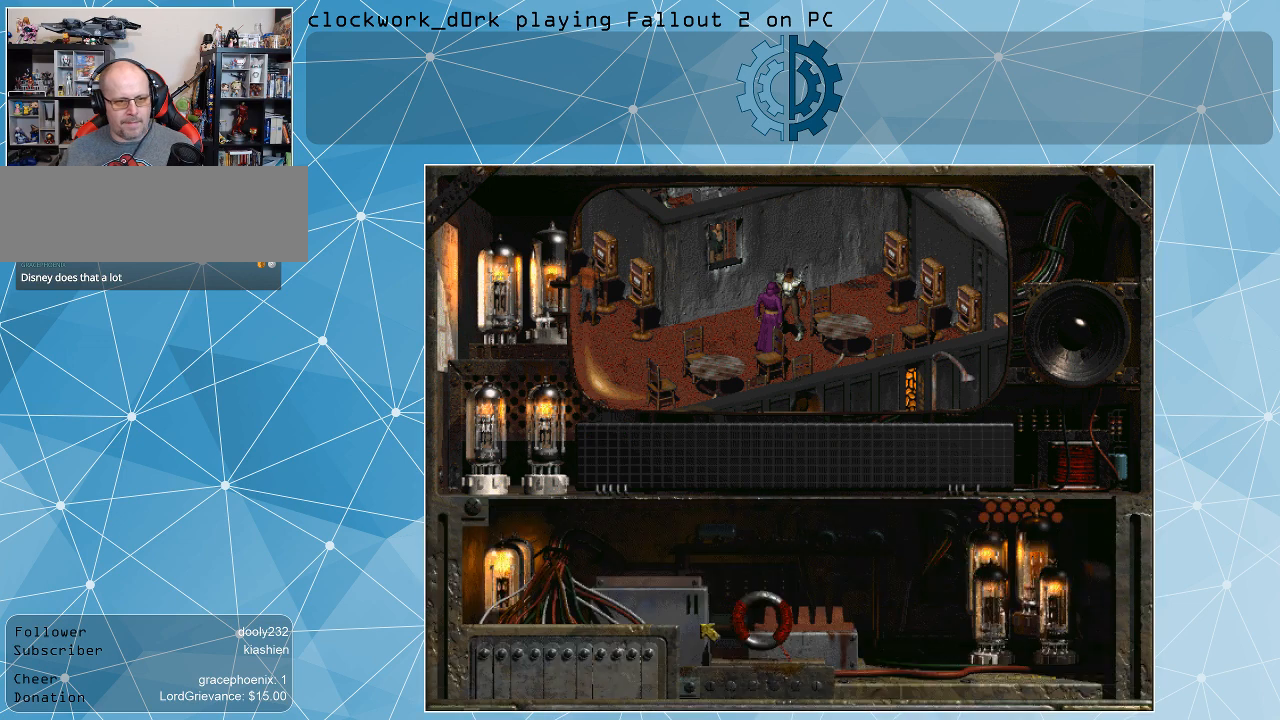
{"keys": [], "mouse": [], "events": []}
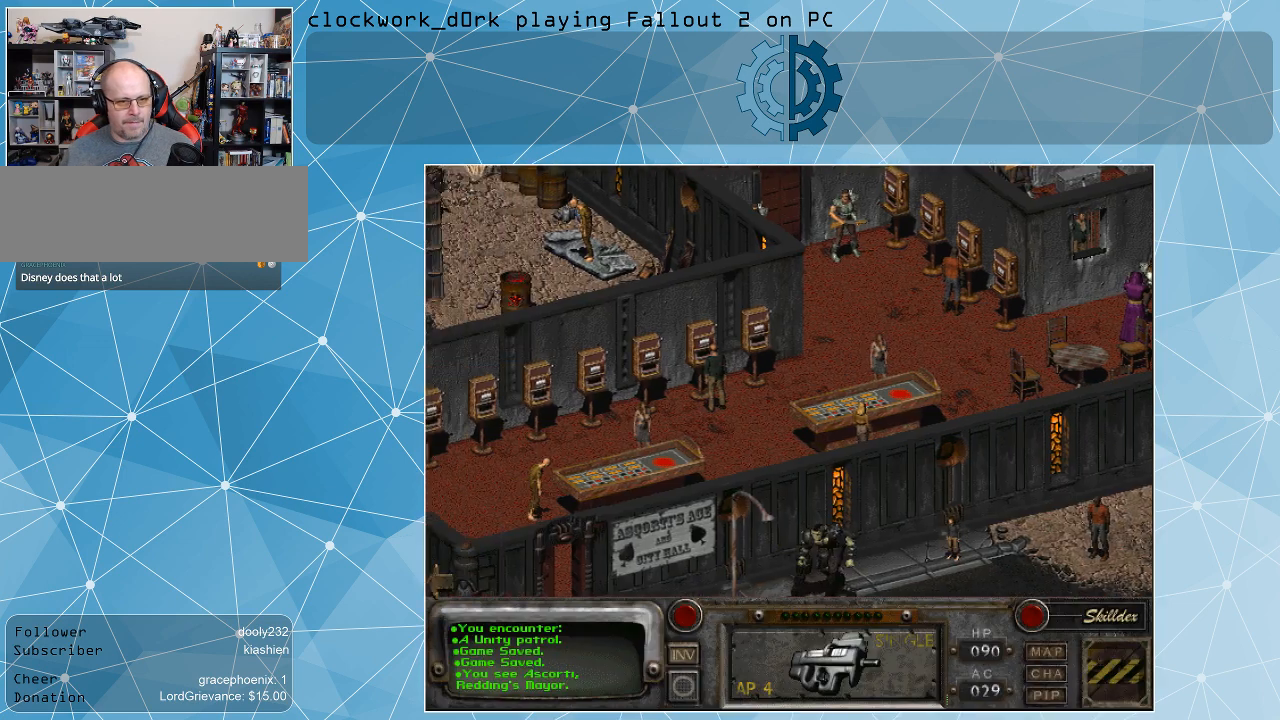
{"keys": [], "mouse": [], "events": []}
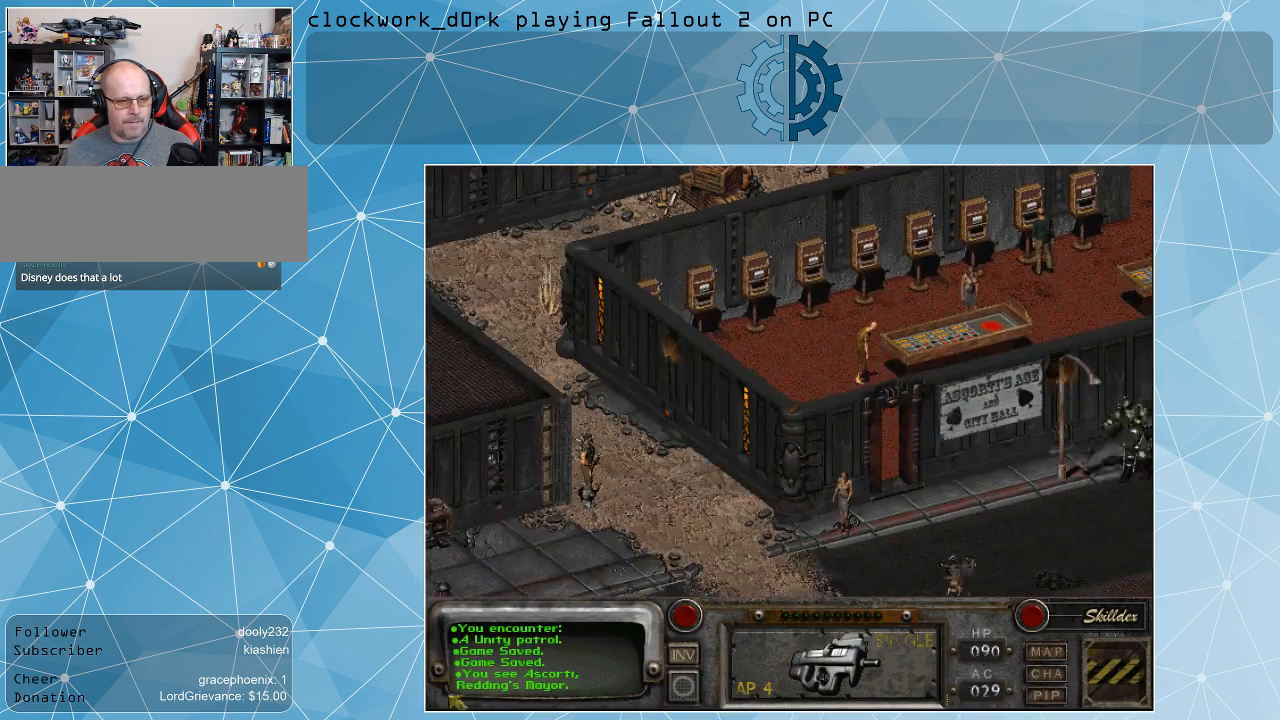
{"keys": [], "mouse": [], "events": []}
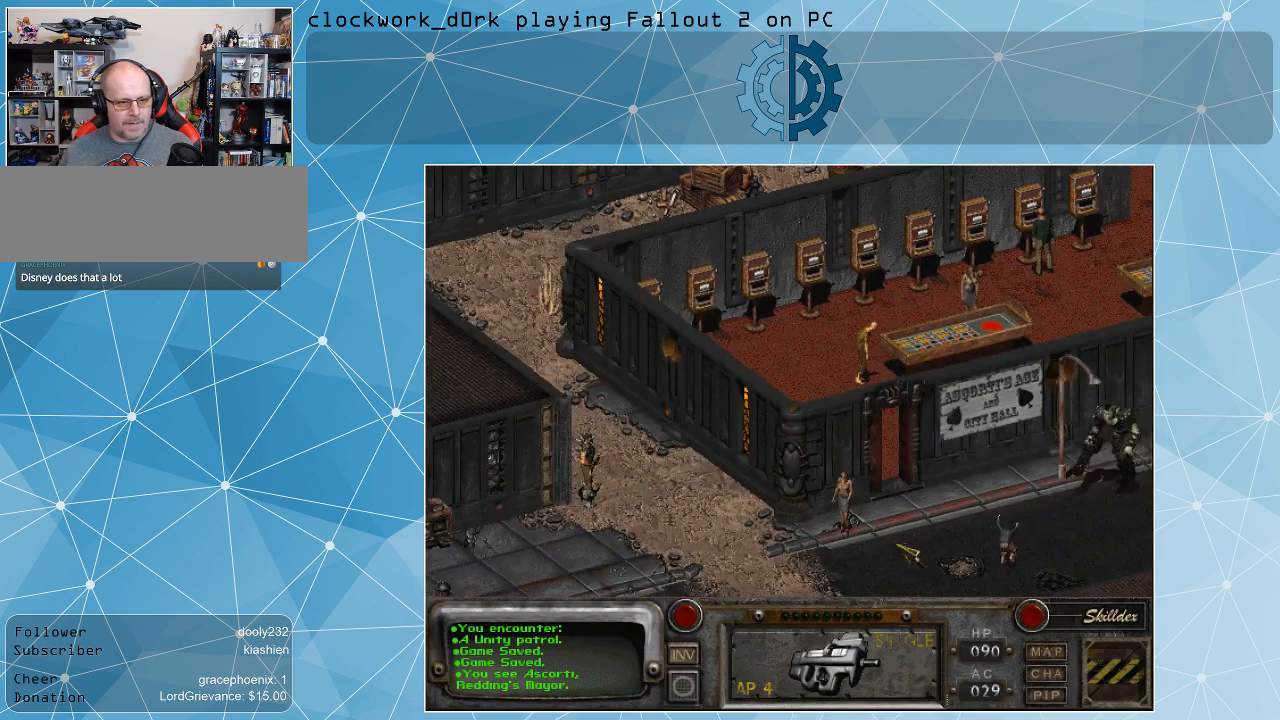
{"keys": [], "mouse": [], "events": [[333, "mouse_right", "down"], [400, "mouse_right", "up"]]}
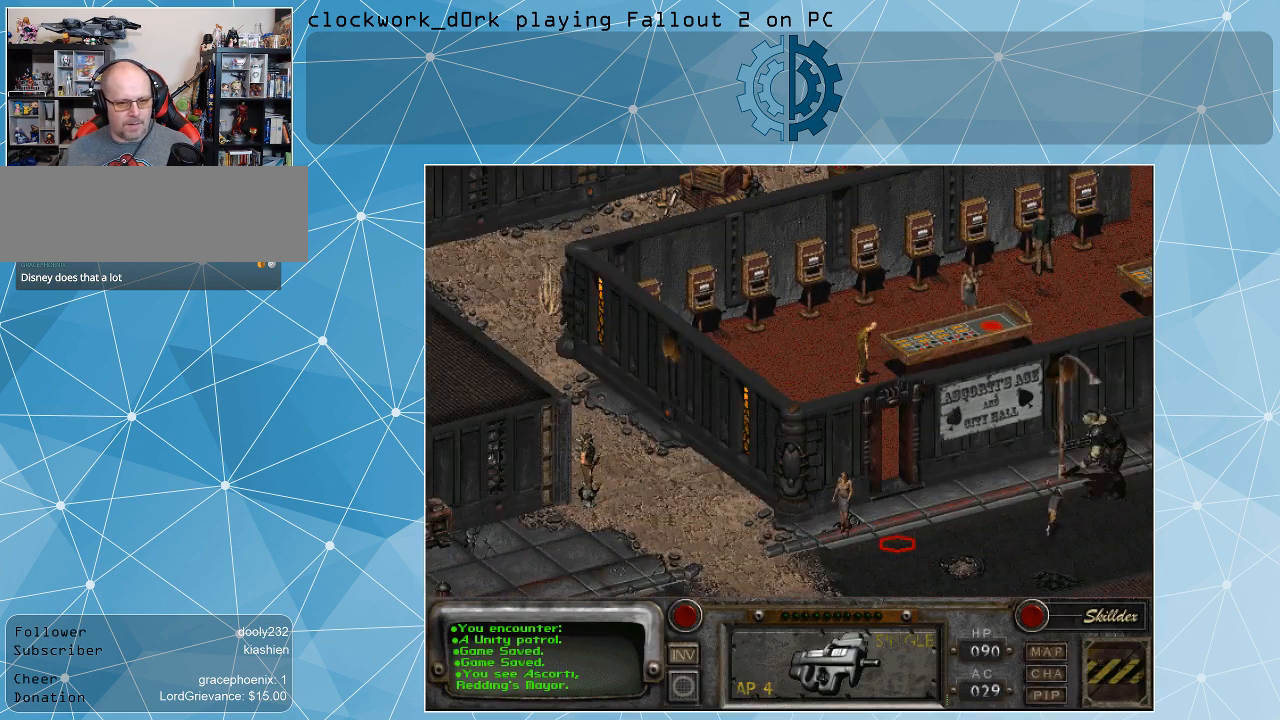
{"keys": [], "mouse": [], "events": [[233, "mouse_left", "down"], [333, "mouse_left", "up"]]}
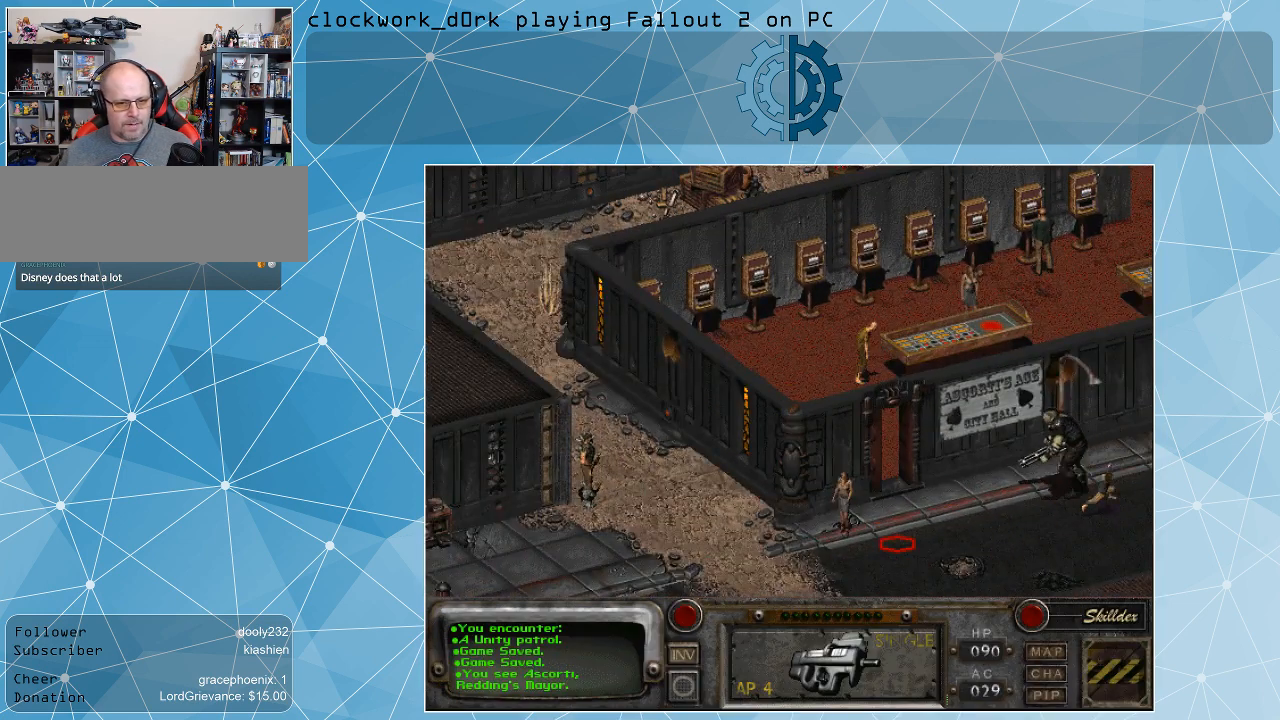
{"keys": [], "mouse": [], "events": []}
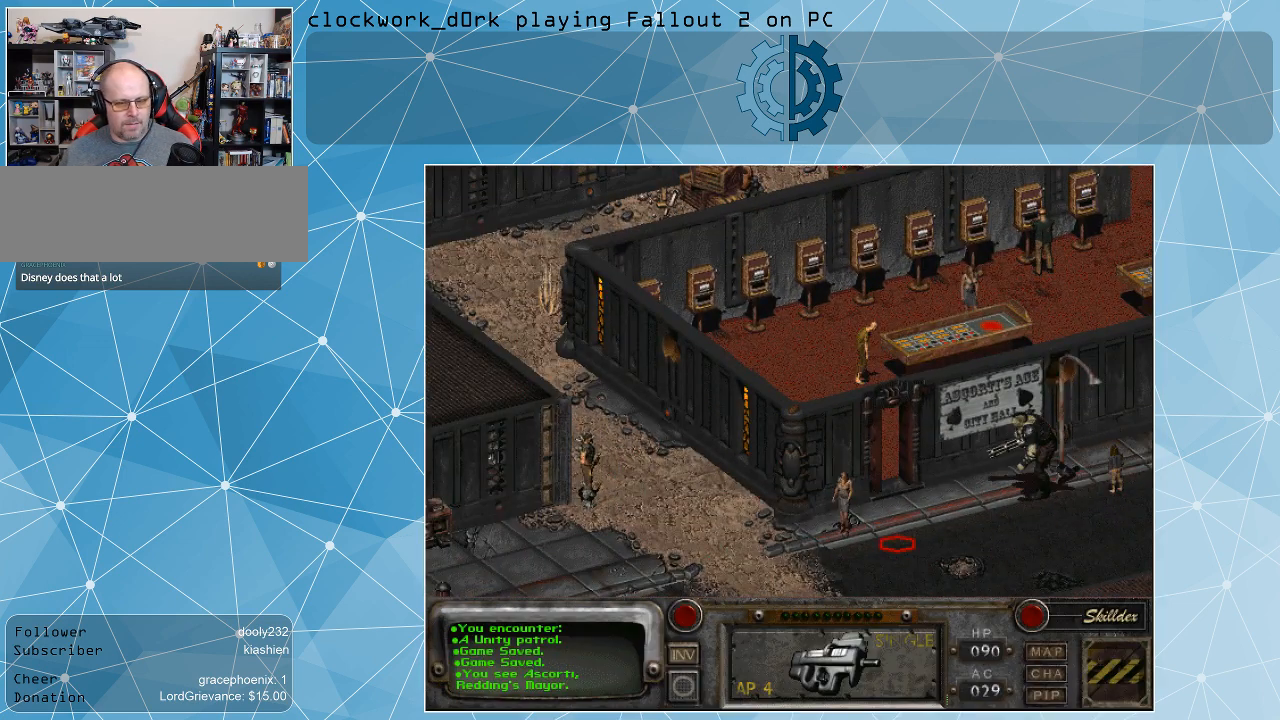
{"keys": [], "mouse": [], "events": []}
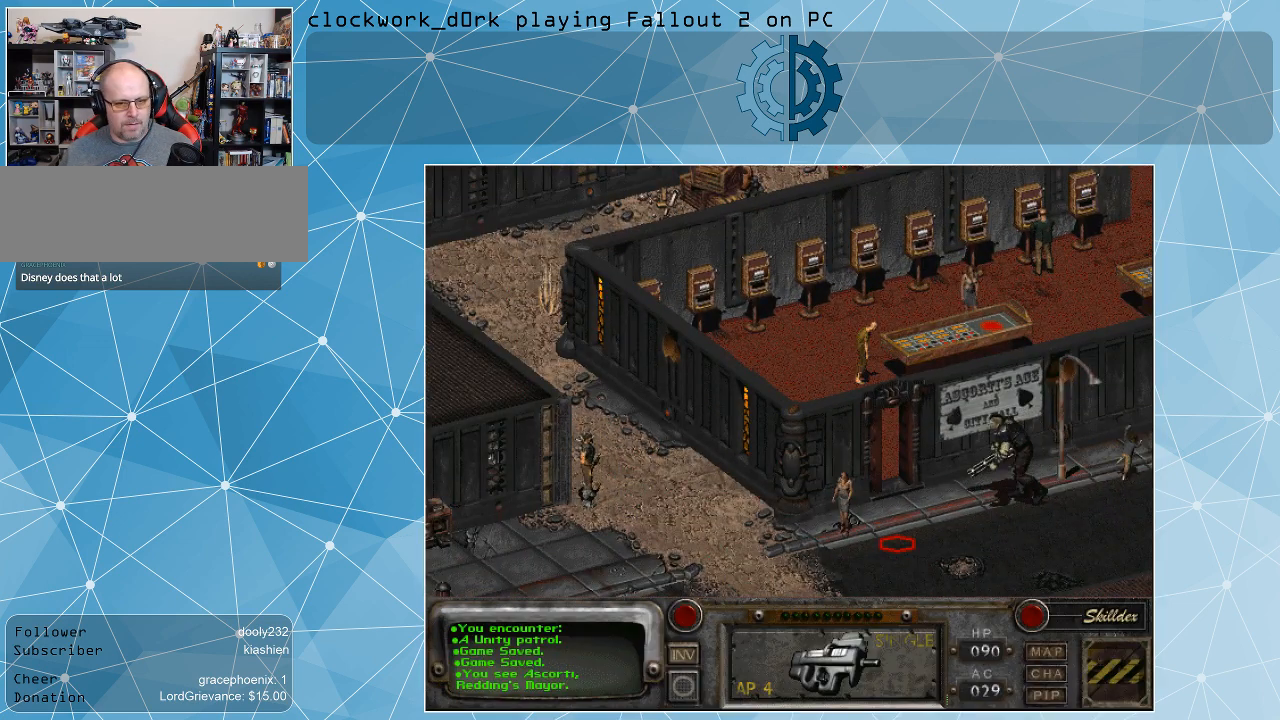
{"keys": [], "mouse": [], "events": []}
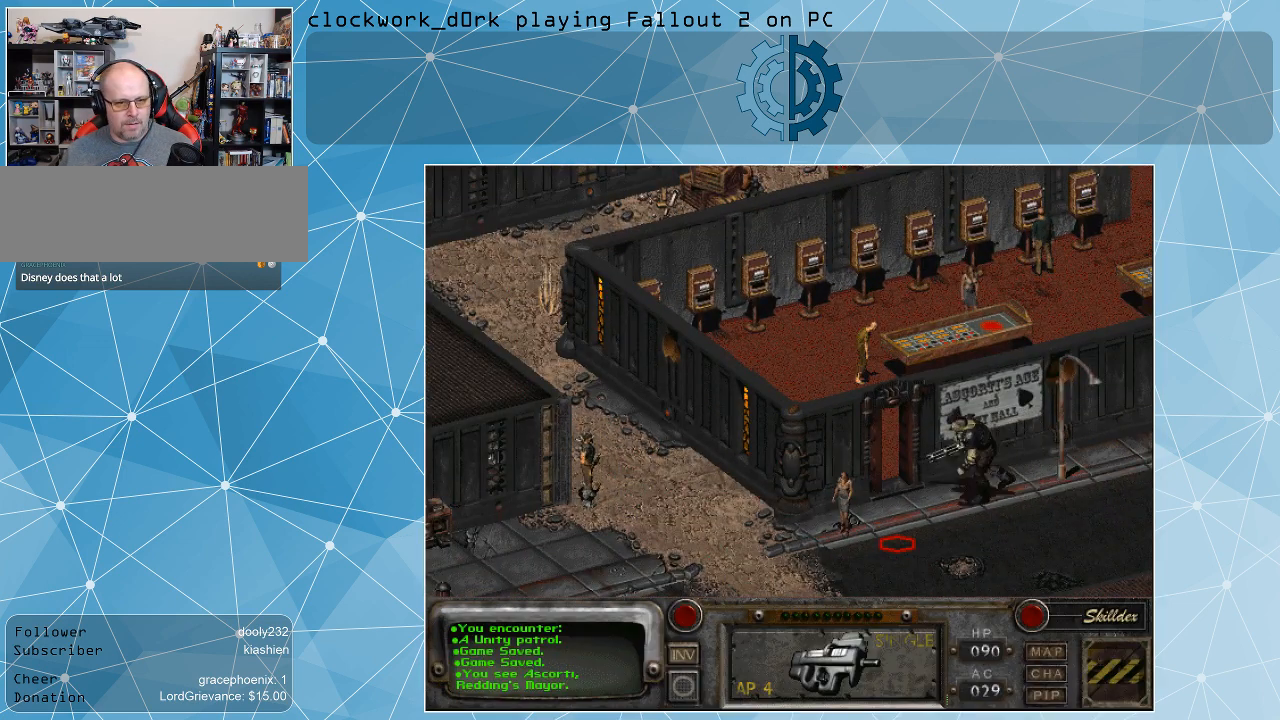
{"keys": [], "mouse": [], "events": []}
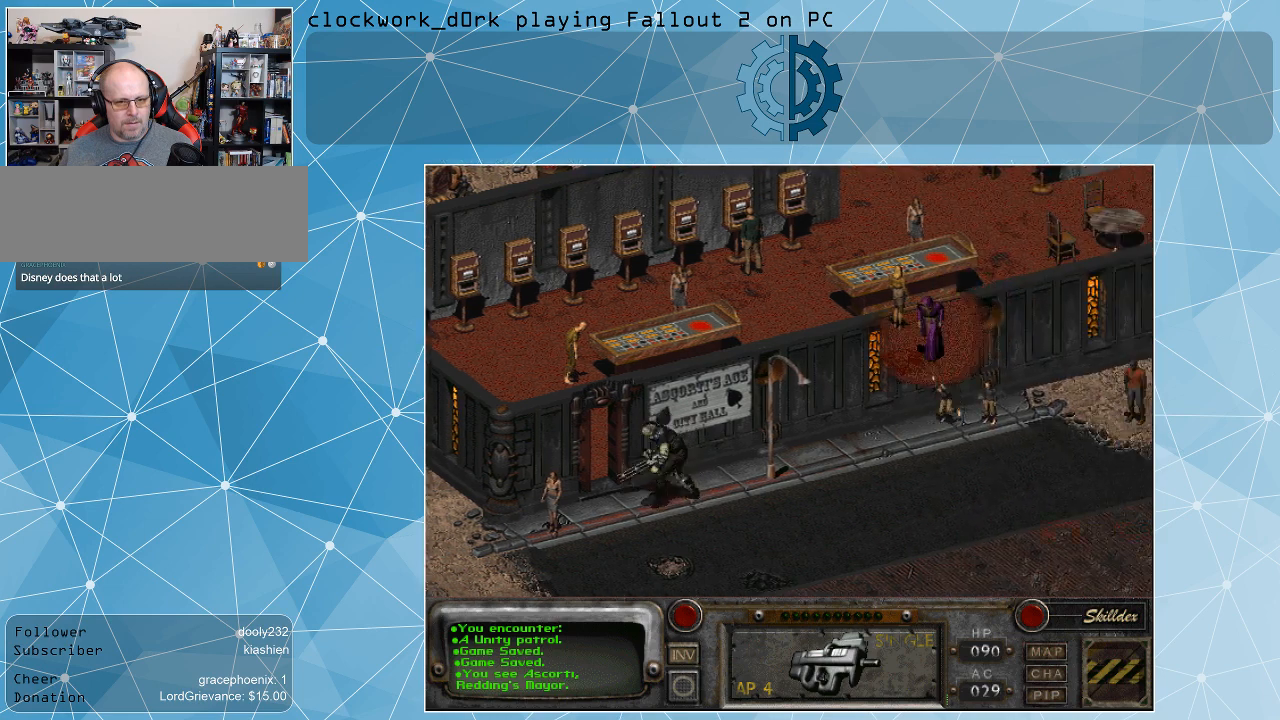
{"keys": [], "mouse": [], "events": []}
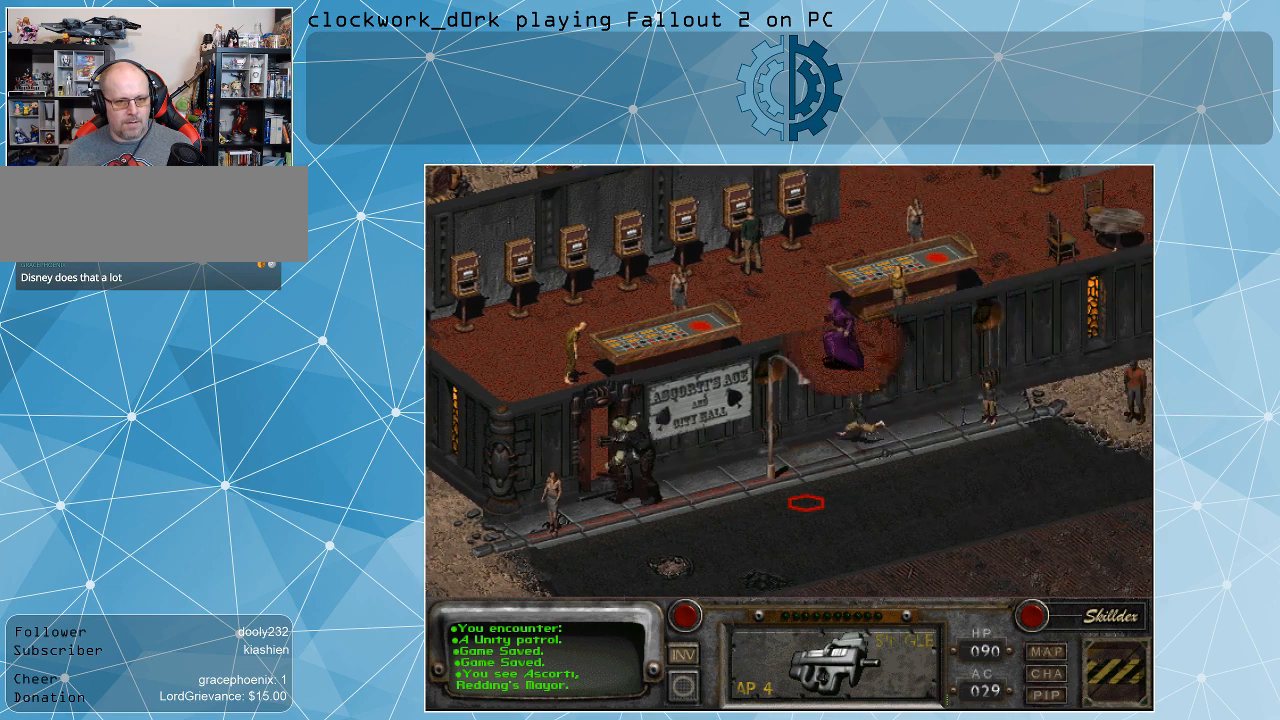
{"keys": [], "mouse": [], "events": []}
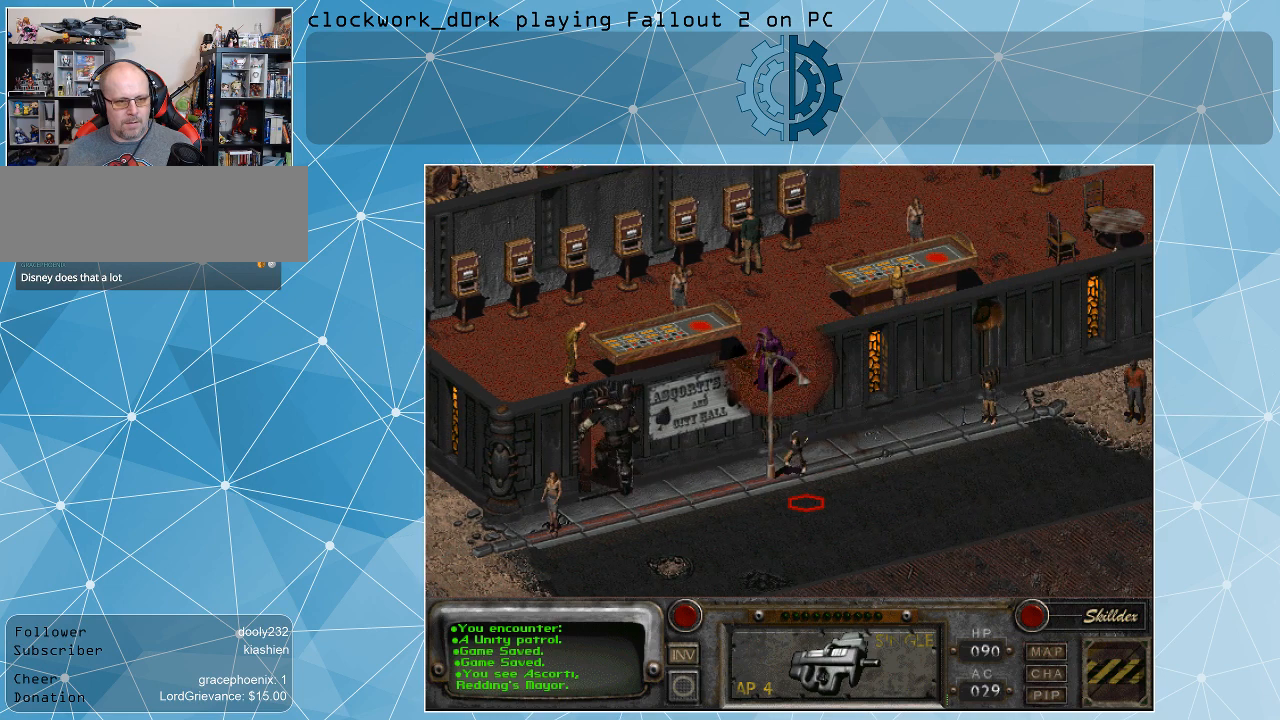
{"keys": [], "mouse": [], "events": []}
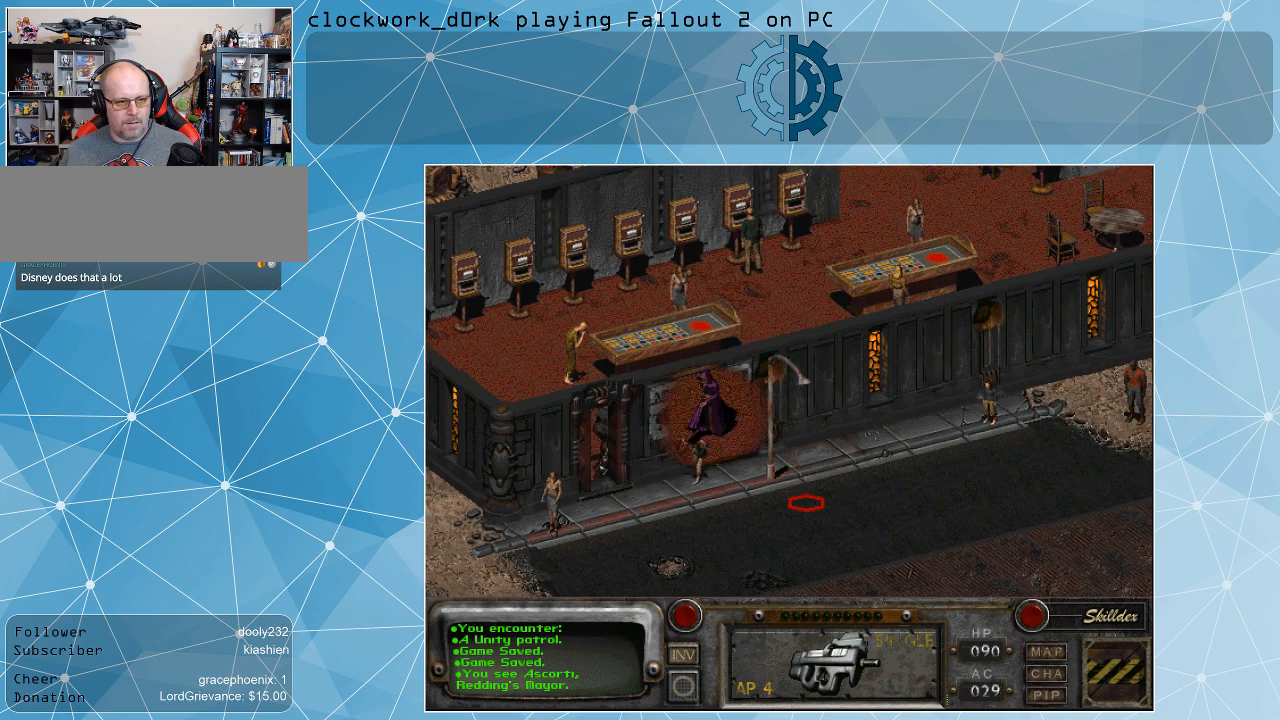
{"keys": [], "mouse": [], "events": []}
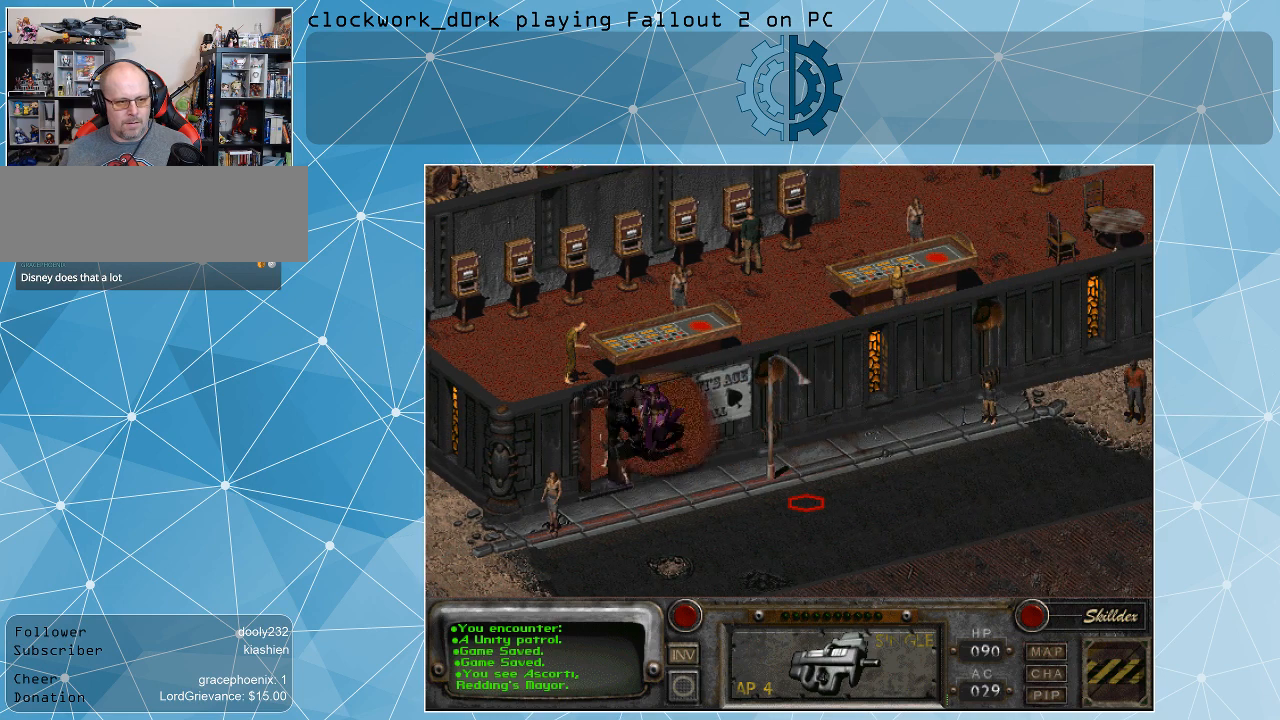
{"keys": [], "mouse": [], "events": []}
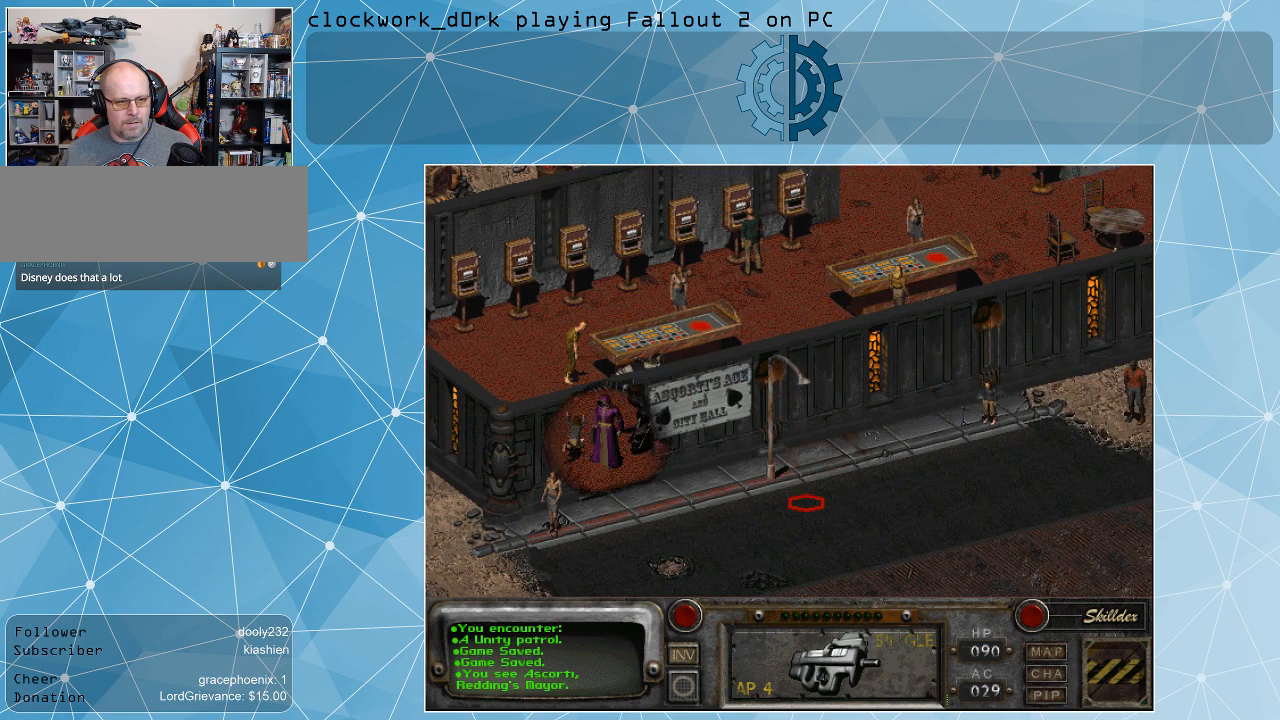
{"keys": [], "mouse": [], "events": []}
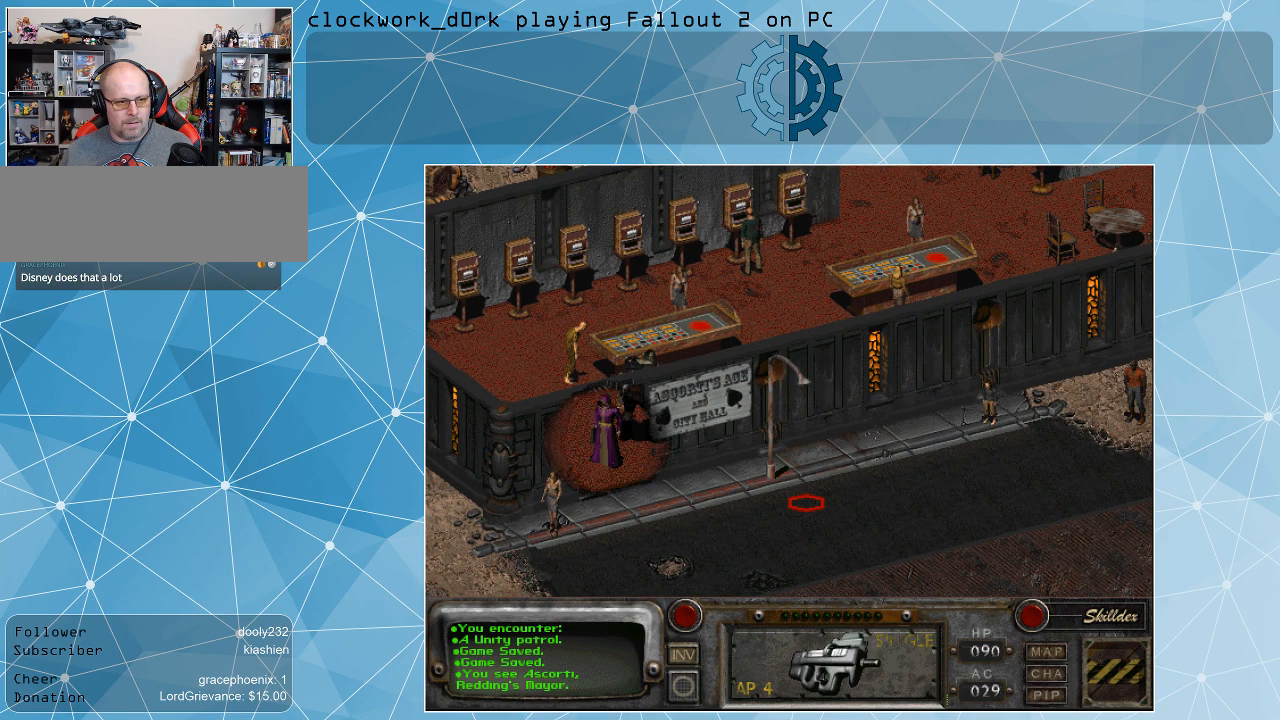
{"keys": [], "mouse": [], "events": [[33, "mouse_left", "down"], [166, "mouse_left", "up"]]}
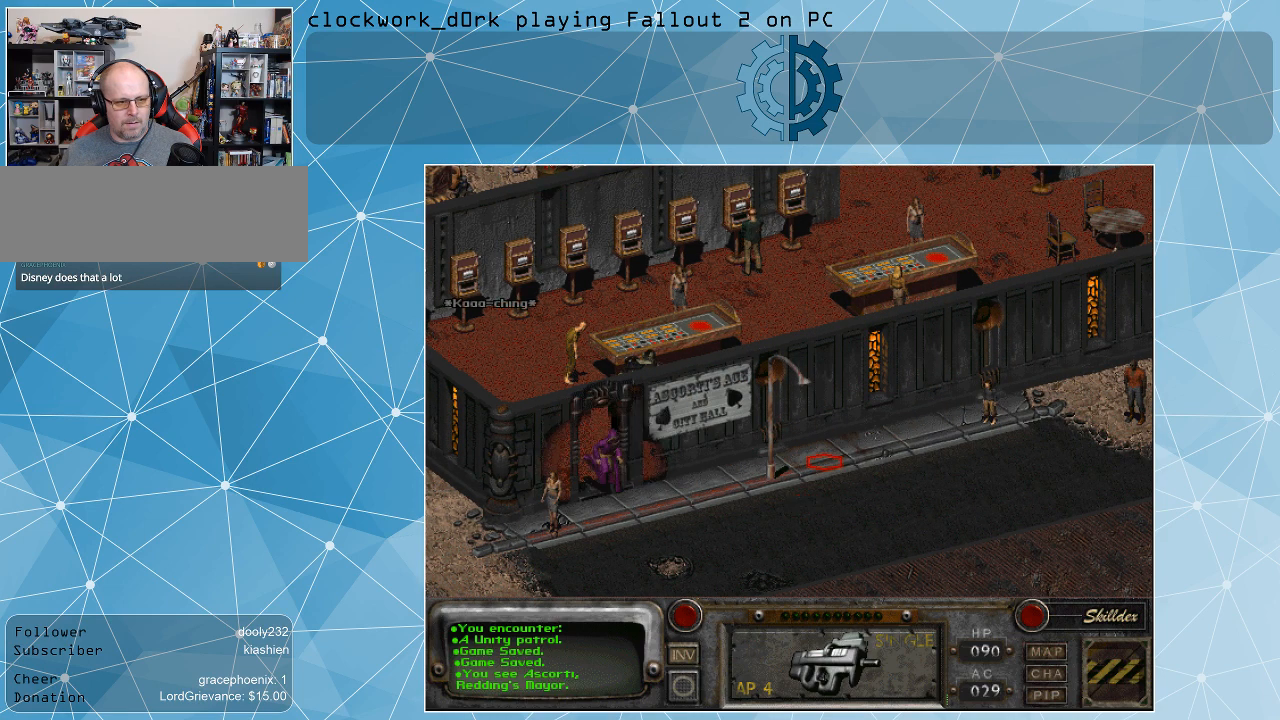
{"keys": [], "mouse": ["left"], "events": [[433, "mouse_left", "down"]]}
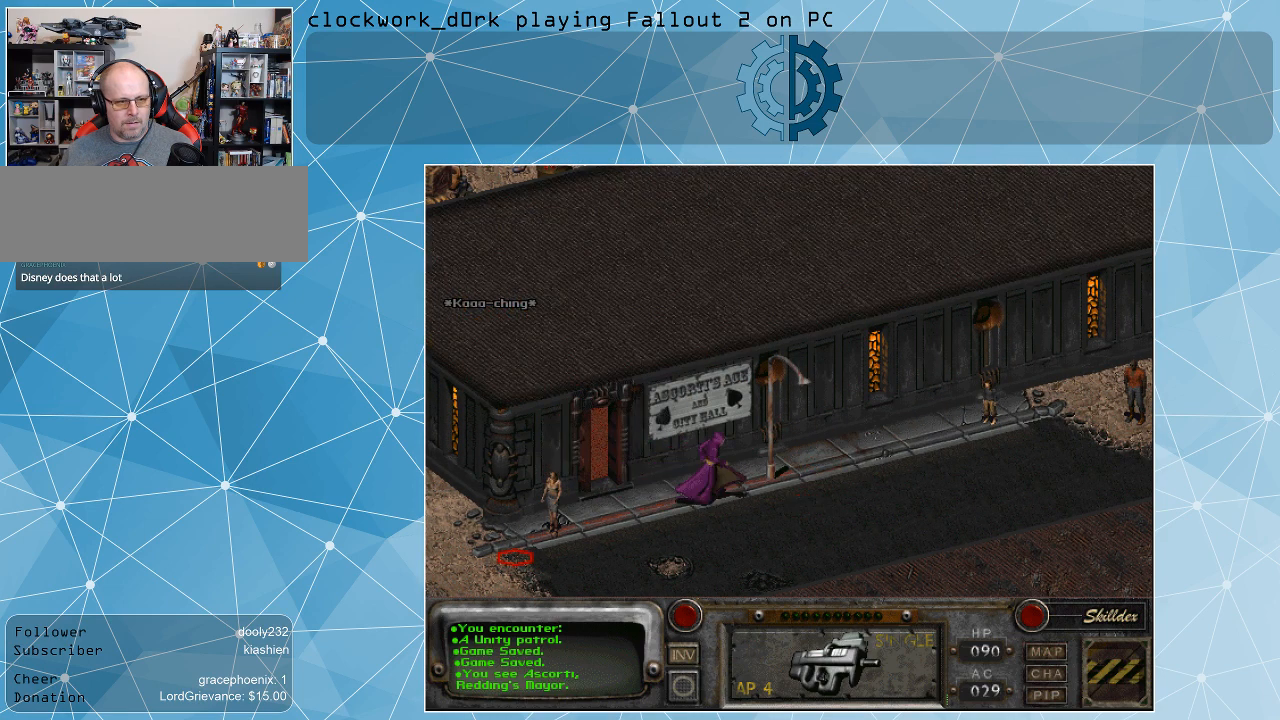
{"keys": [], "mouse": [], "events": [[66, "mouse_left", "up"]]}